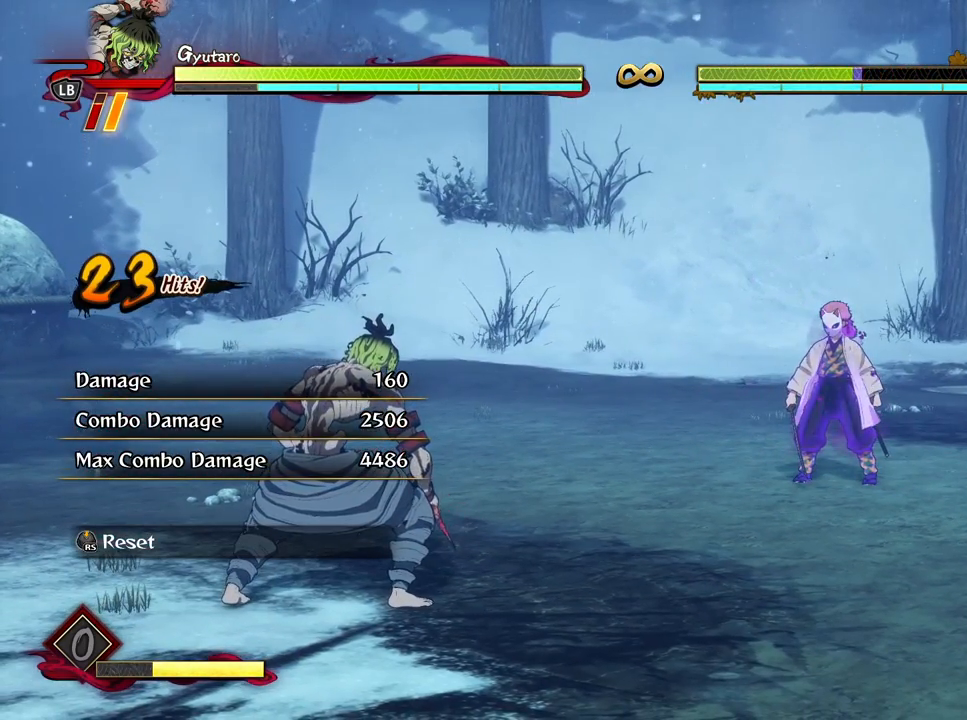
Gameplay with a controller (Xbox layout); each line is a JSON object with the inputs held at the frame after it. "events" lists button and stick changes between this image and that frame as [ms after this image, input, new state], when the widget could be followed in between.
{"buttons": [], "left_stick": "center", "right_stick": "center", "events": []}
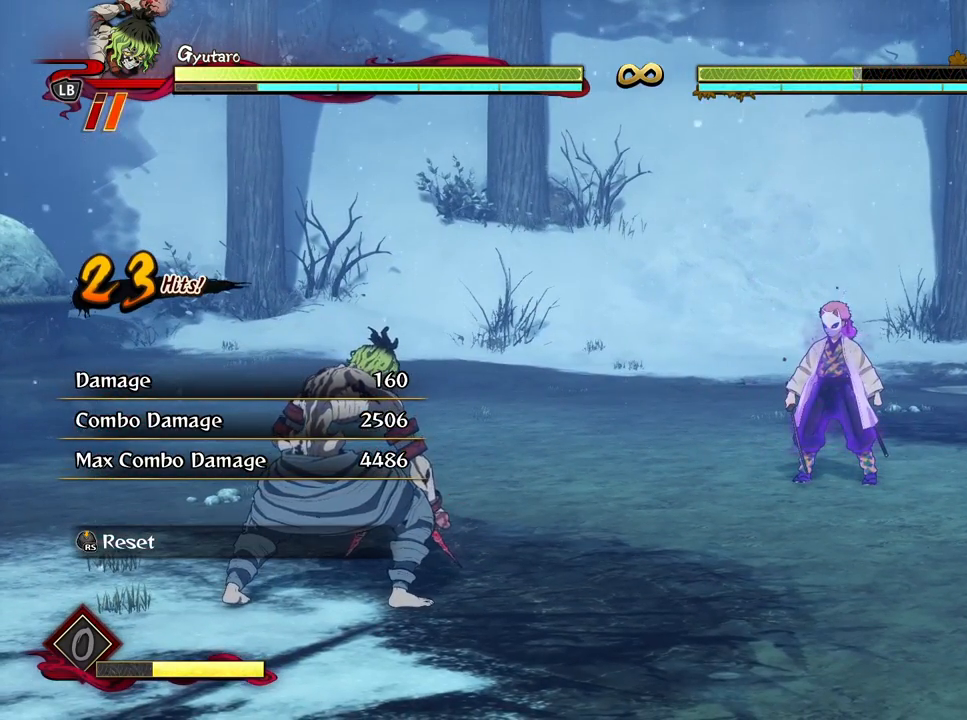
{"buttons": [], "left_stick": "center", "right_stick": "center", "events": []}
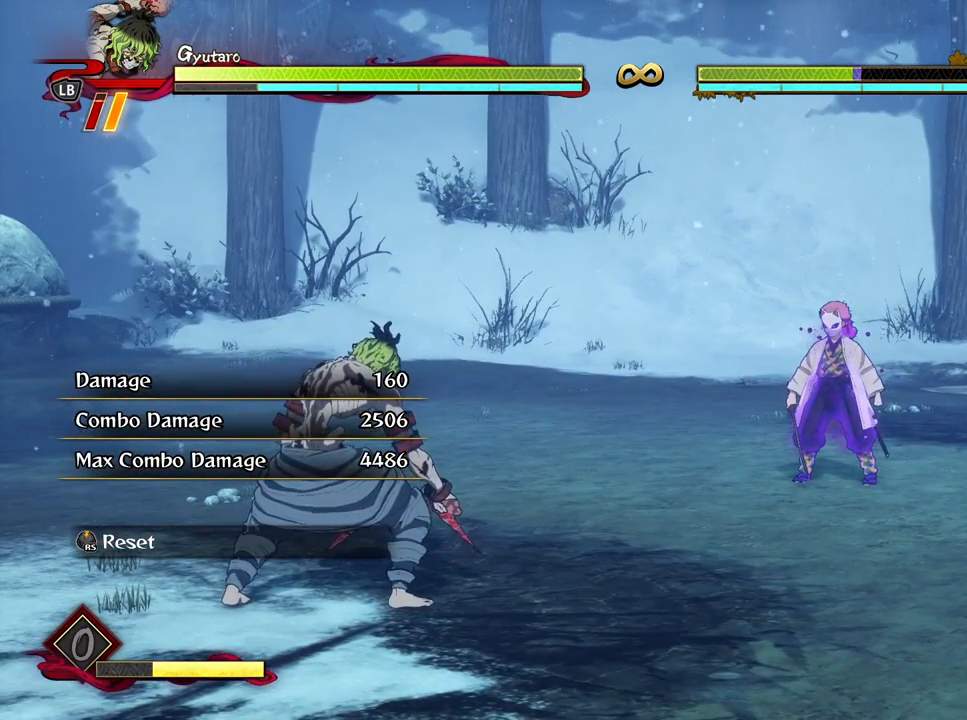
{"buttons": [], "left_stick": "center", "right_stick": "center", "events": []}
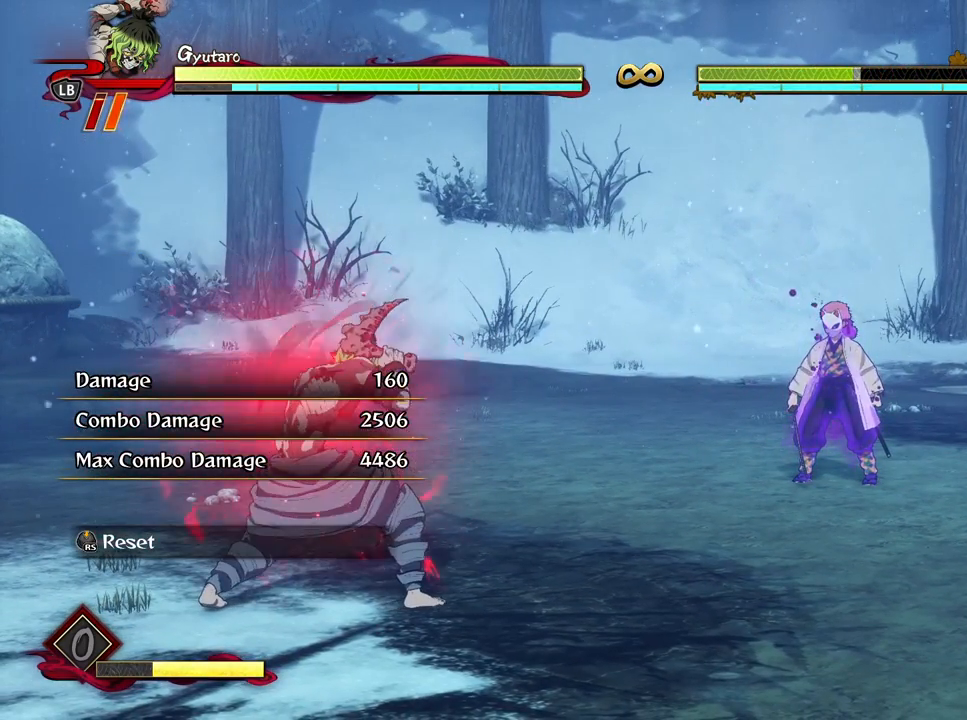
{"buttons": [], "left_stick": "center", "right_stick": "center", "events": []}
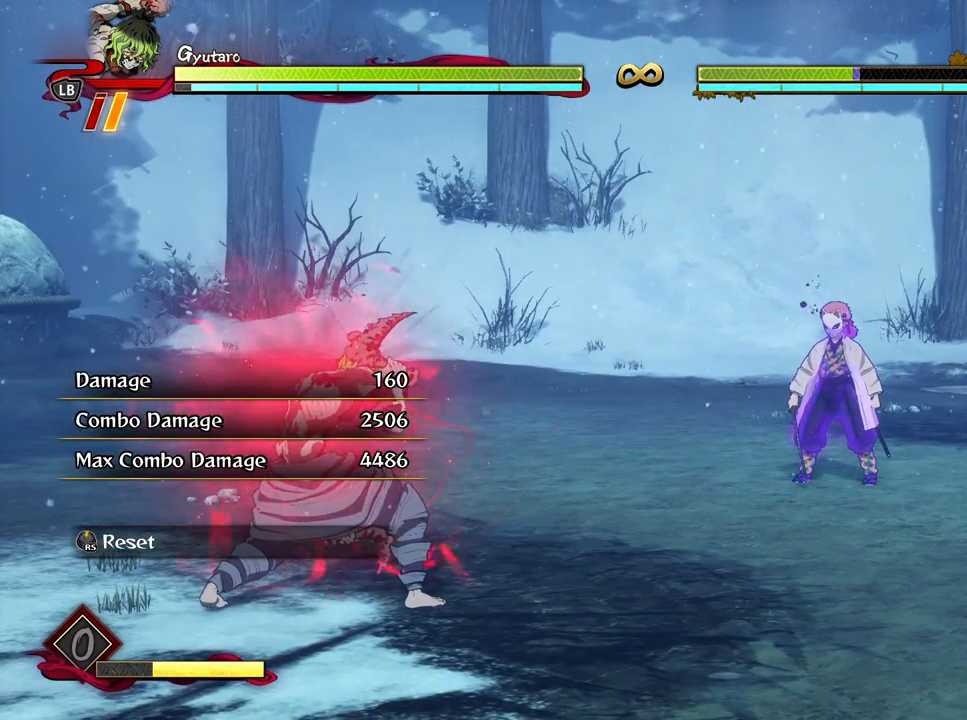
{"buttons": [], "left_stick": "center", "right_stick": "center", "events": []}
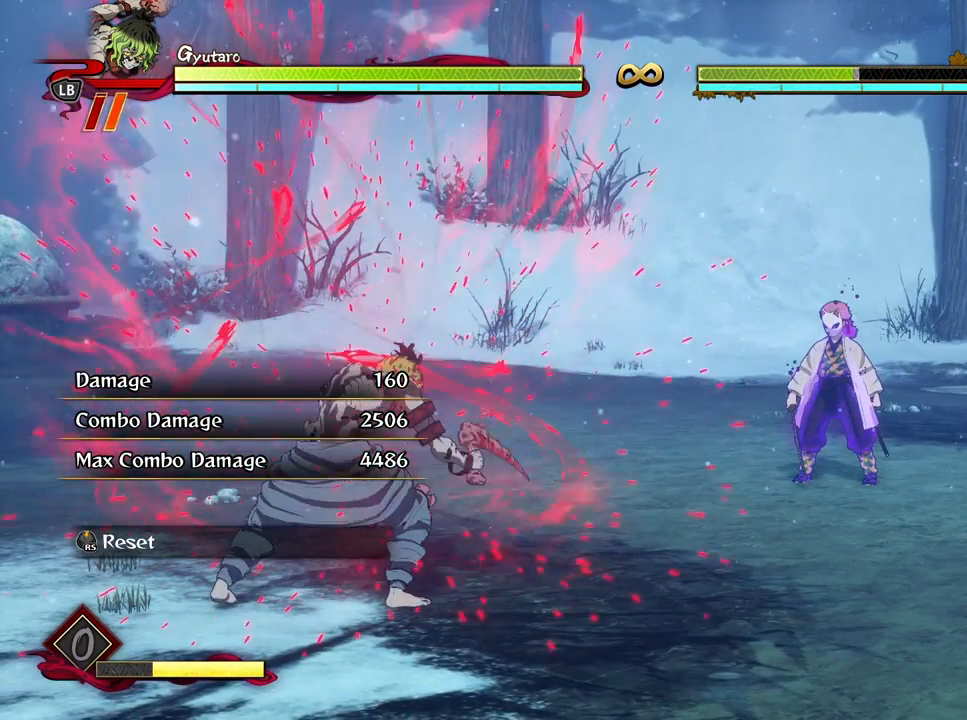
{"buttons": [], "left_stick": "center", "right_stick": "center", "events": []}
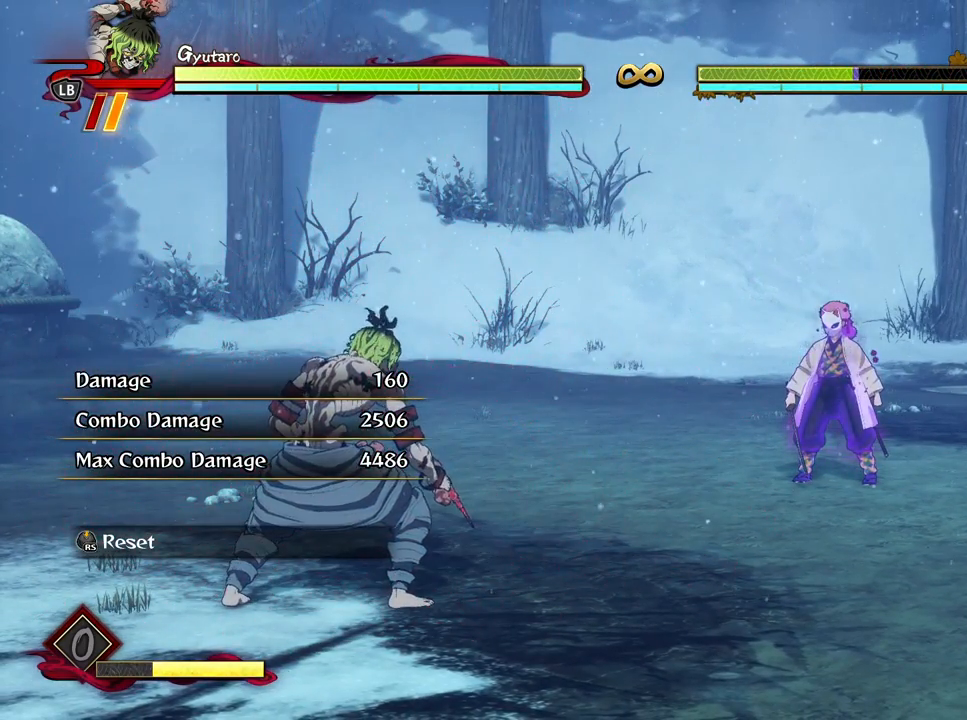
{"buttons": [], "left_stick": "up-right", "right_stick": "center", "events": [[117, "left_stick", "up"], [383, "left_stick", "up-right"]]}
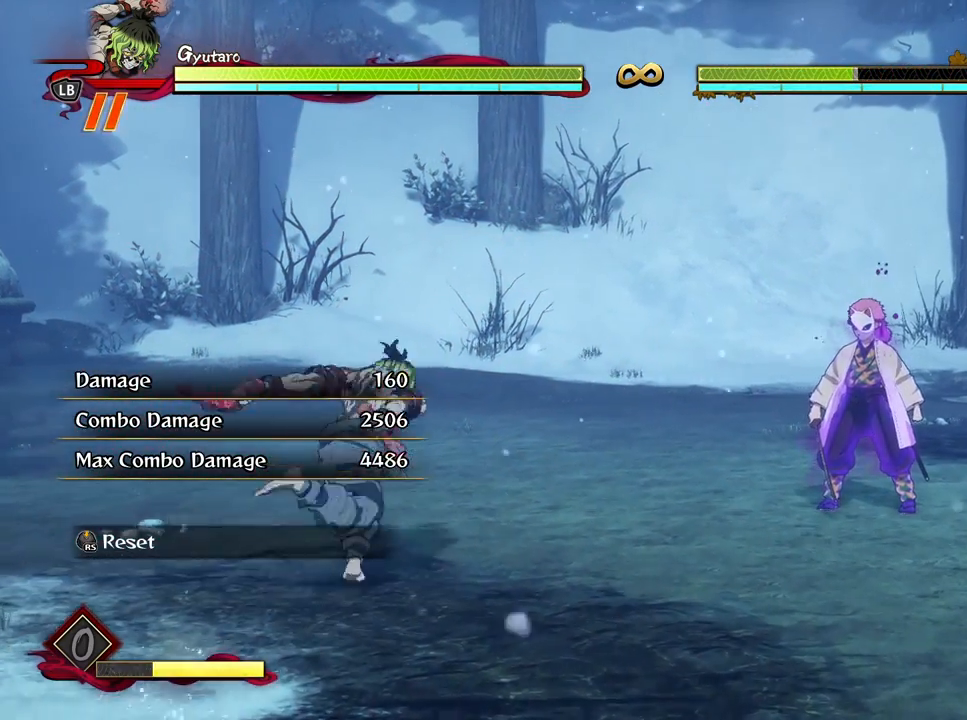
{"buttons": [], "left_stick": "center", "right_stick": "center", "events": [[367, "left_stick", "center"]]}
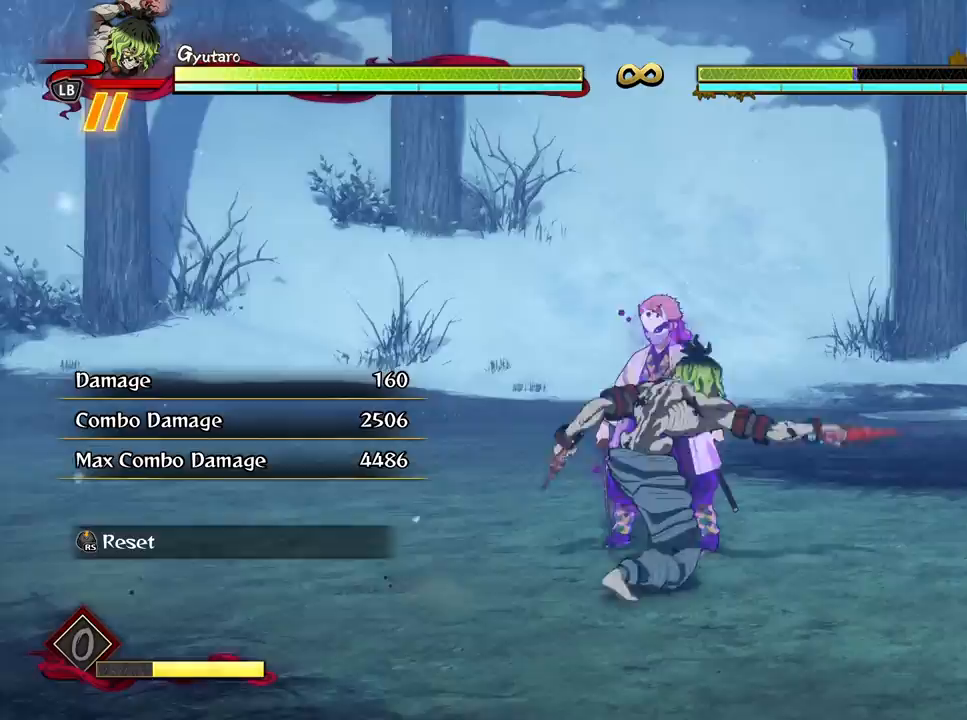
{"buttons": [], "left_stick": "center", "right_stick": "center", "events": []}
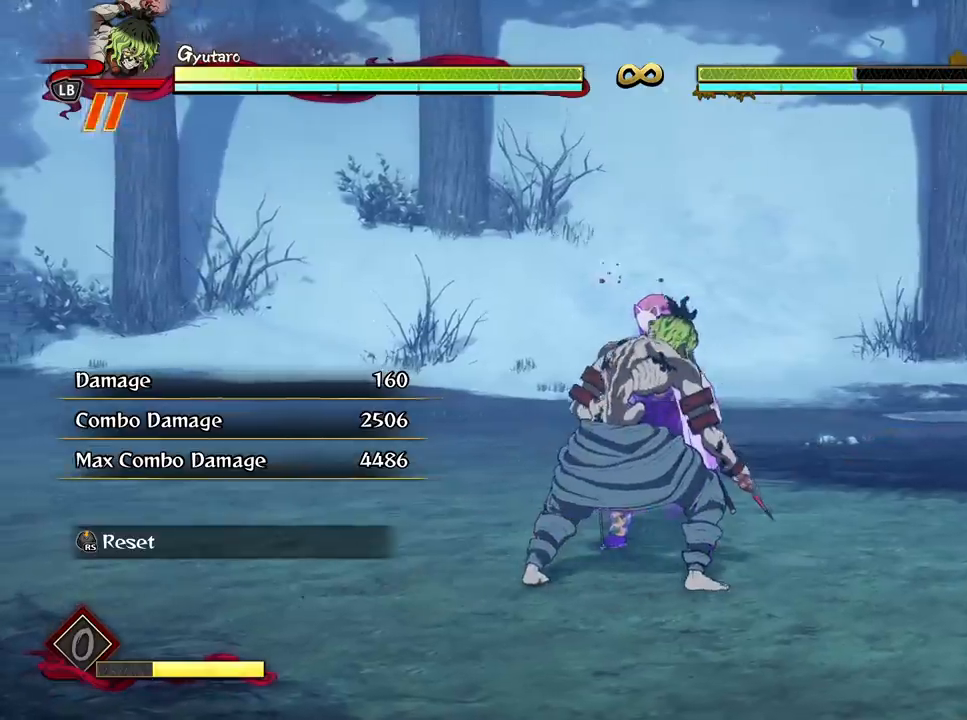
{"buttons": [], "left_stick": "center", "right_stick": "center", "events": []}
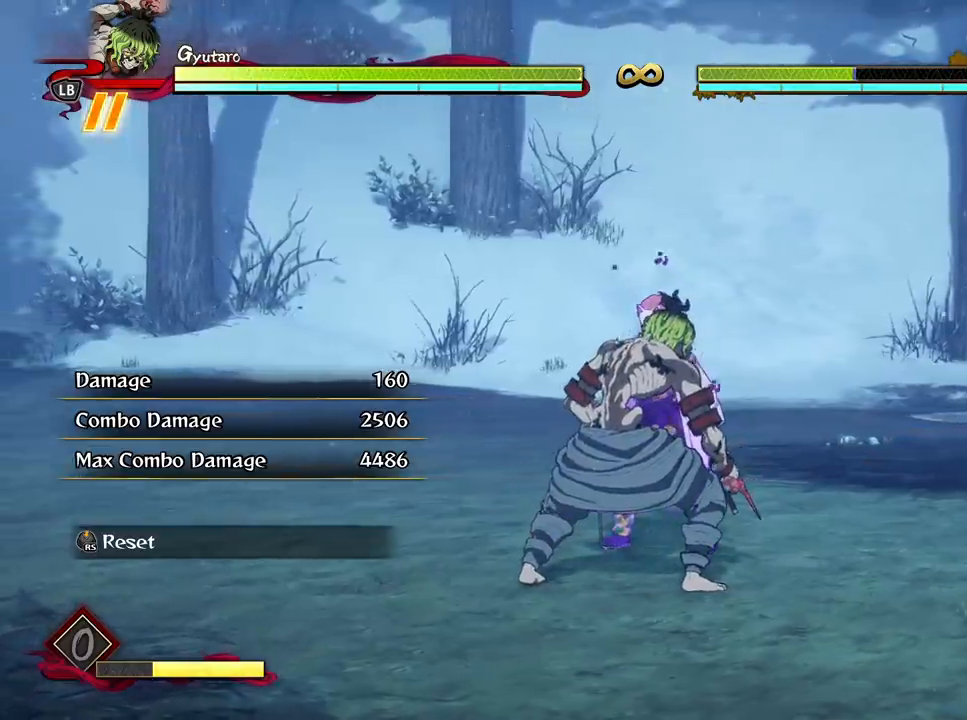
{"buttons": [], "left_stick": "down-left", "right_stick": "center", "events": [[433, "left_stick", "down-left"]]}
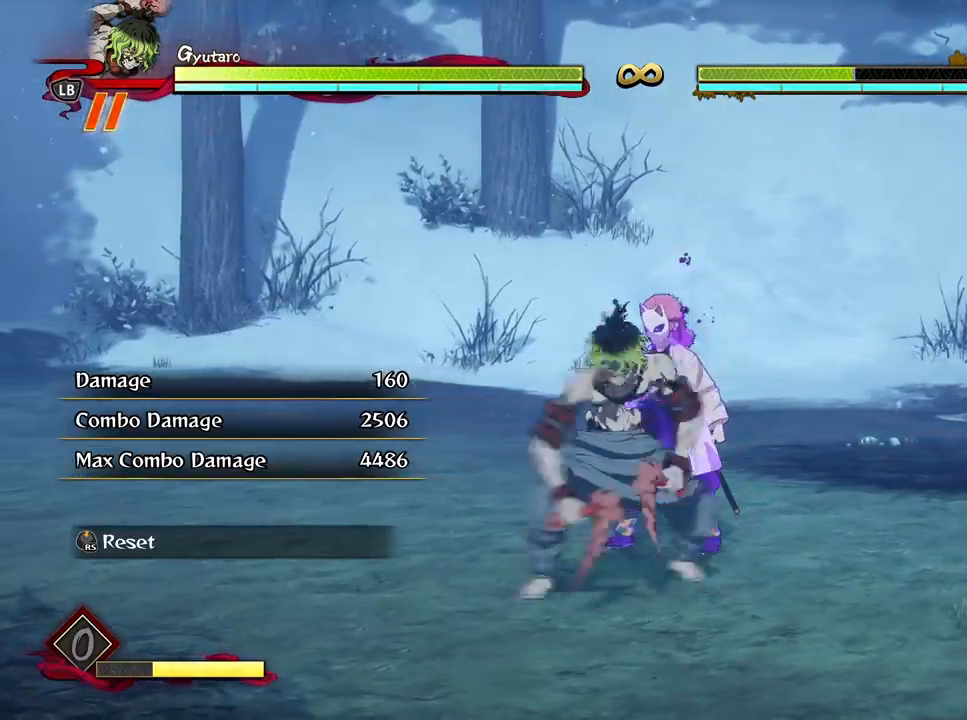
{"buttons": ["X"], "left_stick": "center", "right_stick": "center", "events": [[183, "left_stick", "up-left"], [367, "left_stick", "center"], [483, "X", "down"]]}
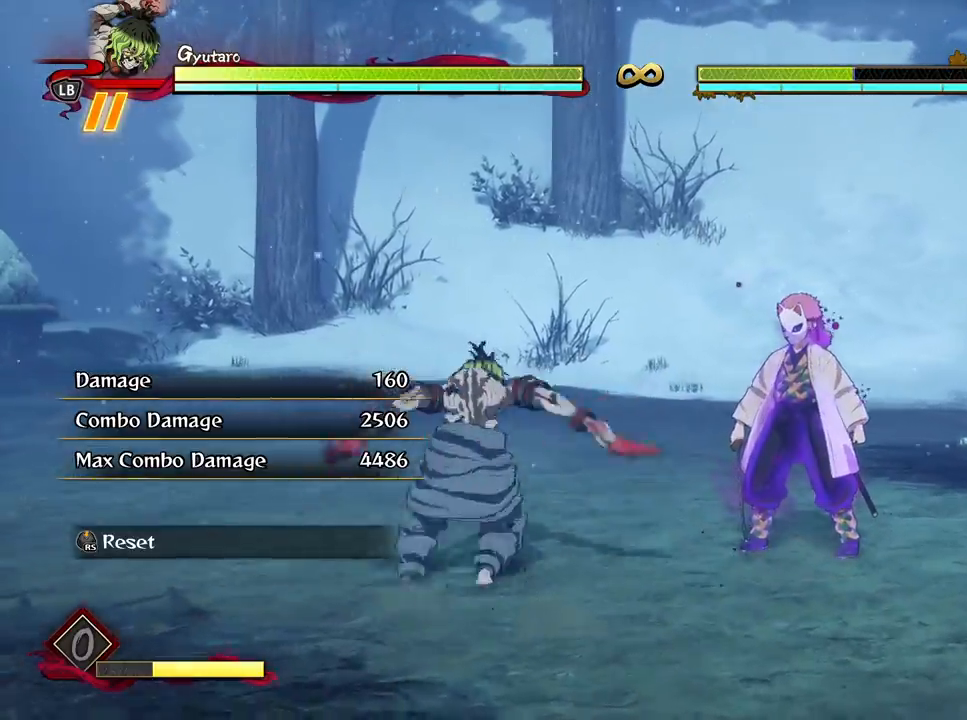
{"buttons": [], "left_stick": "center", "right_stick": "center", "events": [[83, "X", "up"], [183, "X", "down"], [283, "X", "up"], [383, "X", "down"], [467, "X", "up"]]}
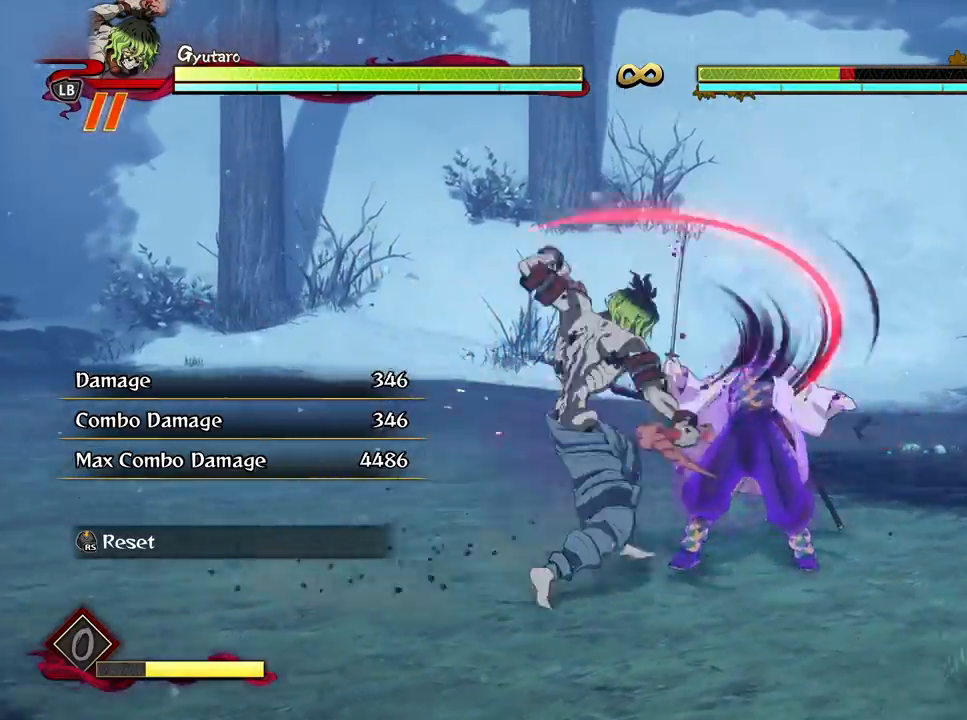
{"buttons": ["X"], "left_stick": "center", "right_stick": "center", "events": [[67, "X", "down"], [183, "X", "up"], [283, "X", "down"], [383, "X", "up"], [467, "X", "down"]]}
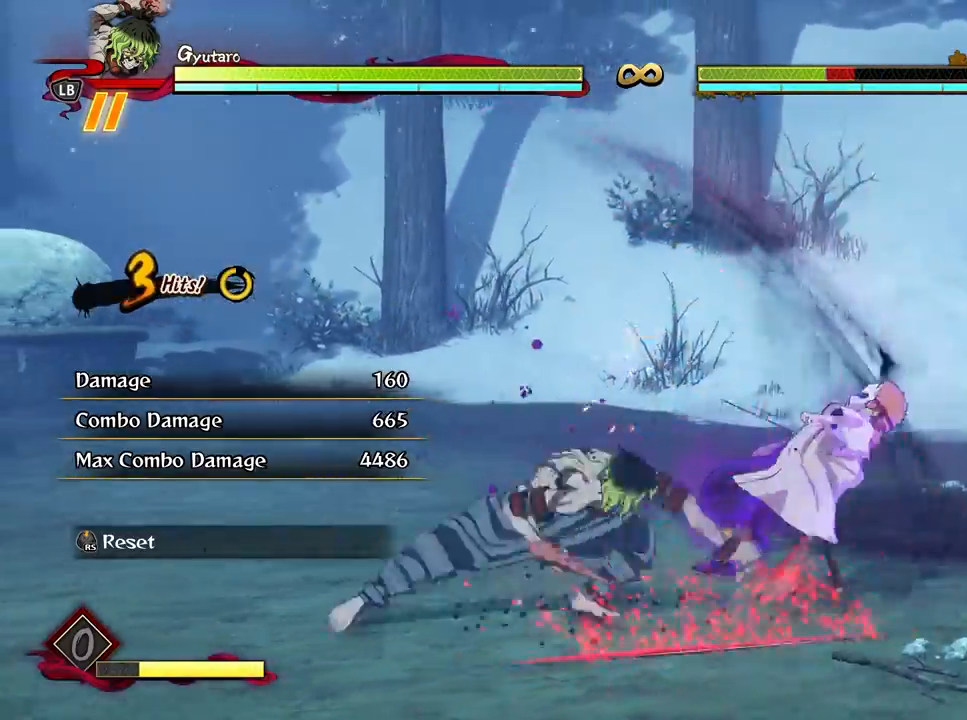
{"buttons": [], "left_stick": "center", "right_stick": "center", "events": [[67, "X", "up"], [150, "X", "down"], [233, "X", "up"], [350, "X", "down"], [483, "X", "up"]]}
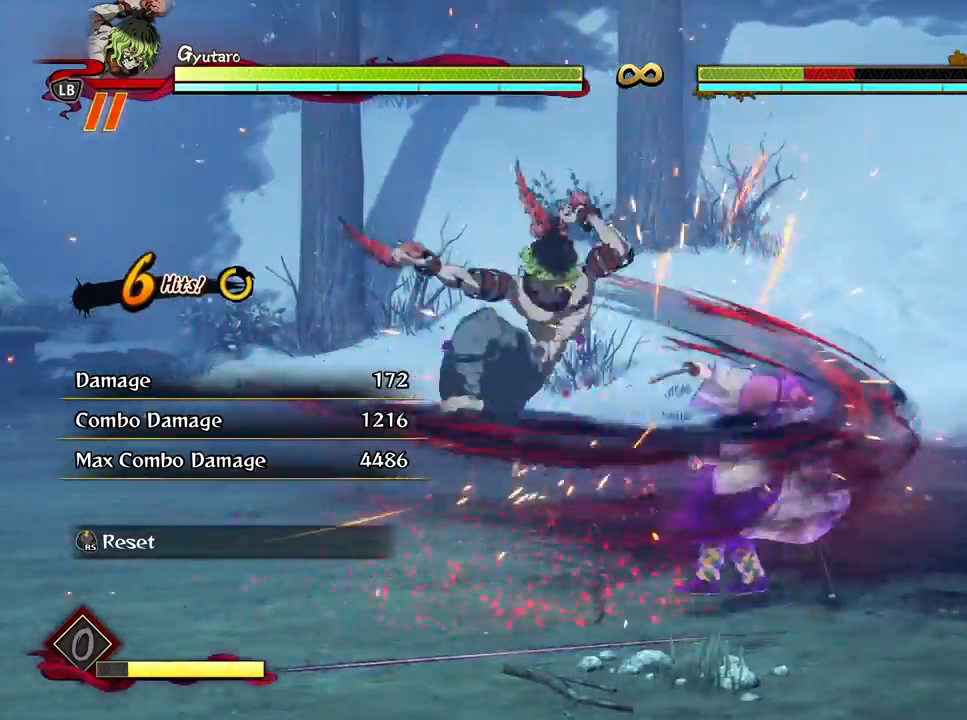
{"buttons": ["Y", "R1"], "left_stick": "center", "right_stick": "center", "events": [[300, "R1", "down"], [317, "Y", "down"]]}
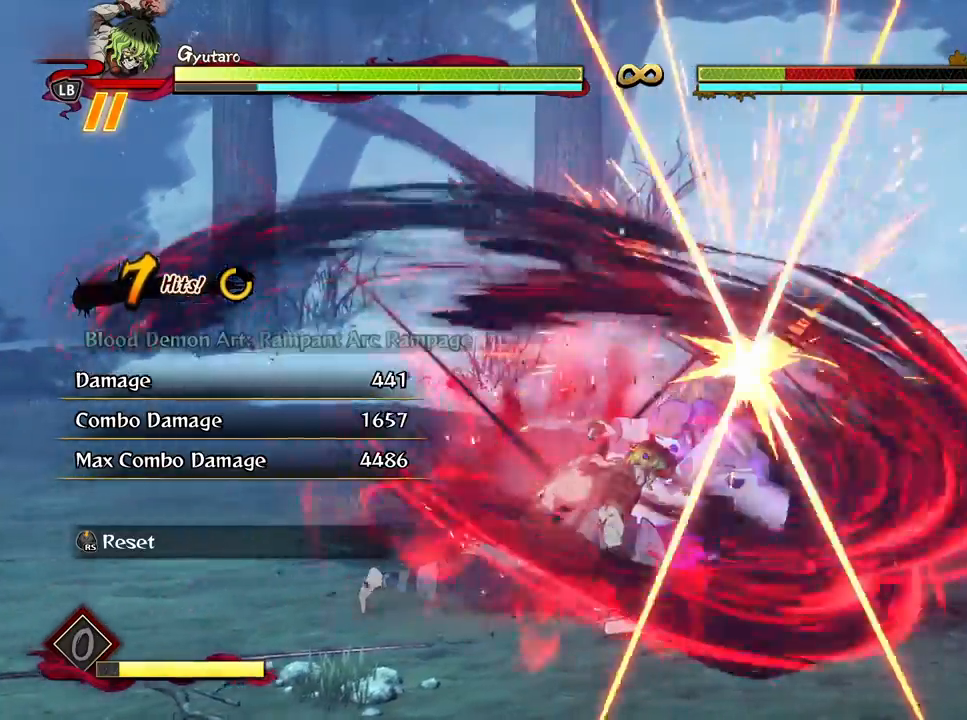
{"buttons": ["Y", "R1"], "left_stick": "center", "right_stick": "center", "events": []}
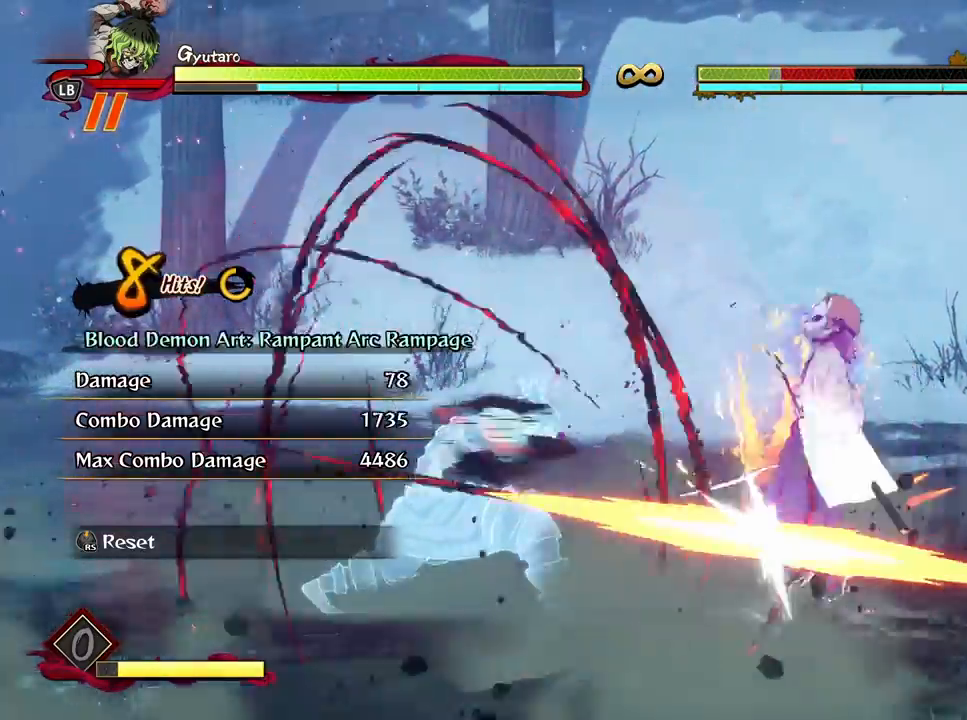
{"buttons": ["Y", "R1"], "left_stick": "center", "right_stick": "center", "events": []}
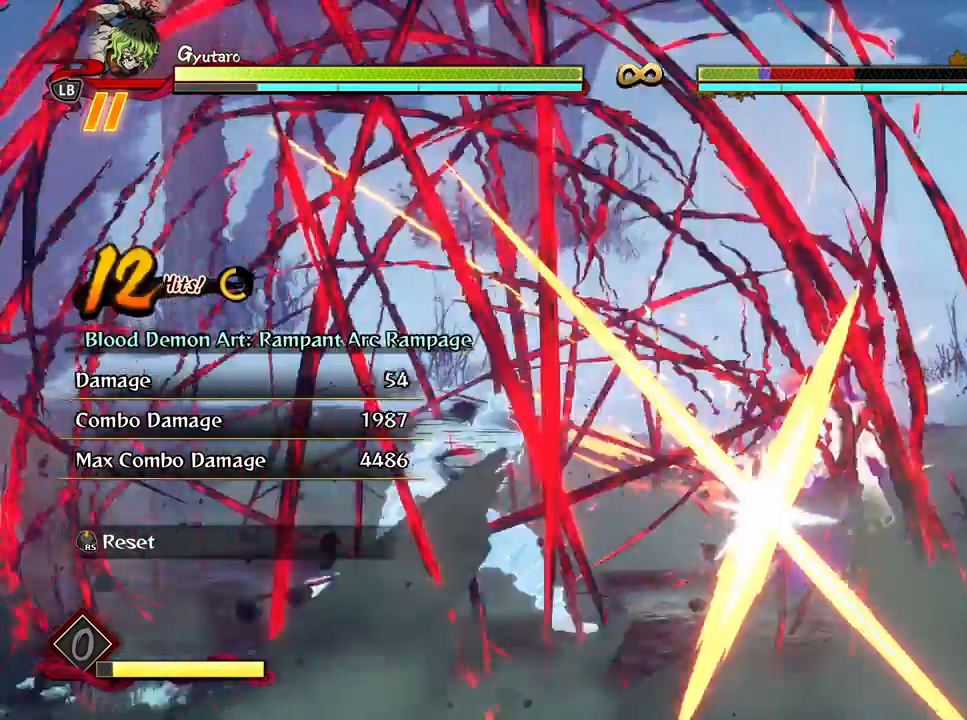
{"buttons": [], "left_stick": "center", "right_stick": "center", "events": [[150, "R1", "up"], [167, "Y", "up"]]}
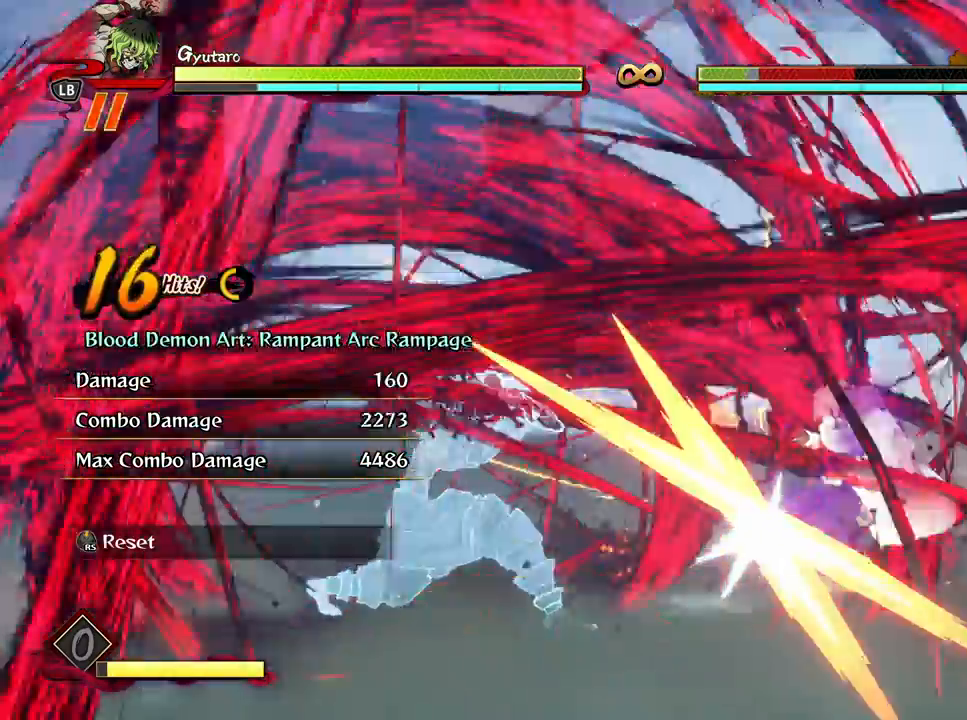
{"buttons": [], "left_stick": "center", "right_stick": "center", "events": []}
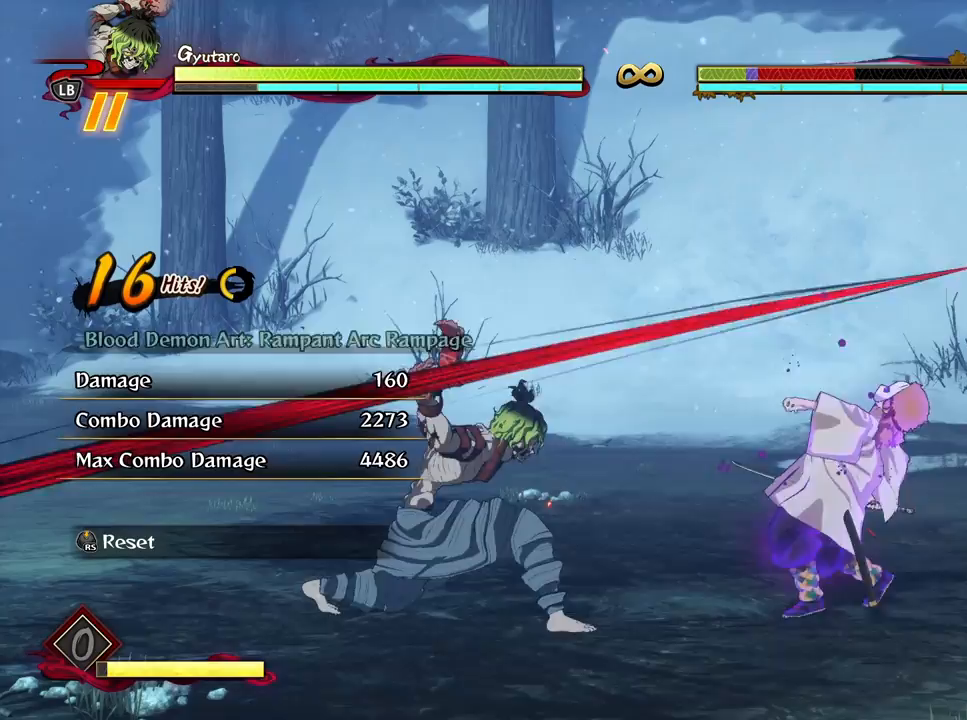
{"buttons": ["X"], "left_stick": "center", "right_stick": "center", "events": [[33, "X", "down"], [117, "X", "up"], [233, "X", "down"], [350, "X", "up"], [433, "X", "down"]]}
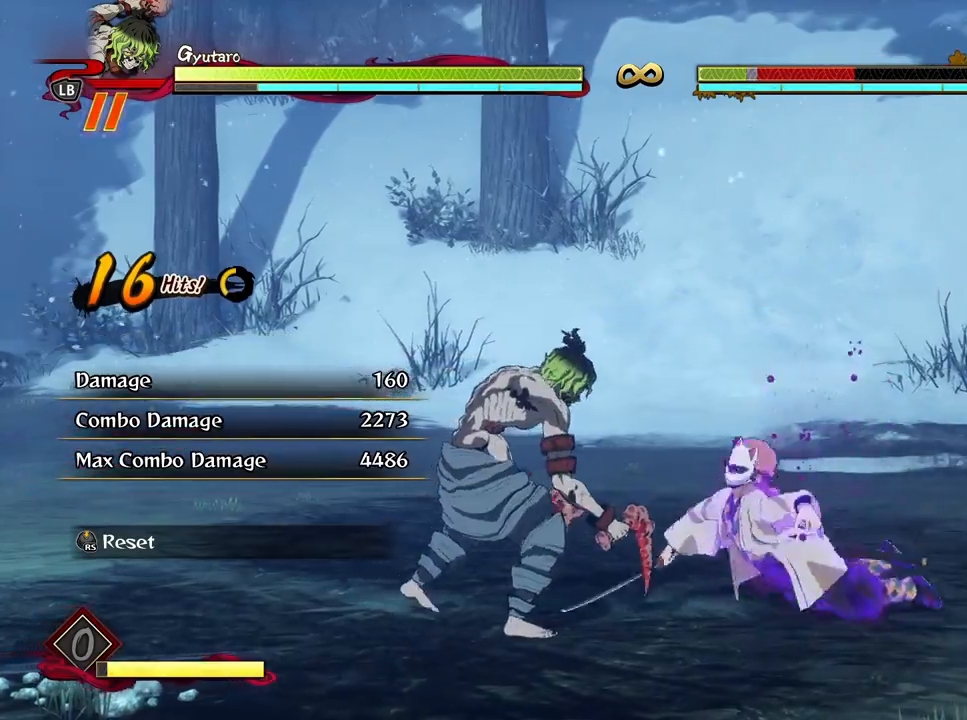
{"buttons": ["X"], "left_stick": "center", "right_stick": "center", "events": [[33, "X", "up"], [117, "X", "down"], [233, "X", "up"], [317, "X", "down"], [417, "X", "up"], [483, "X", "down"]]}
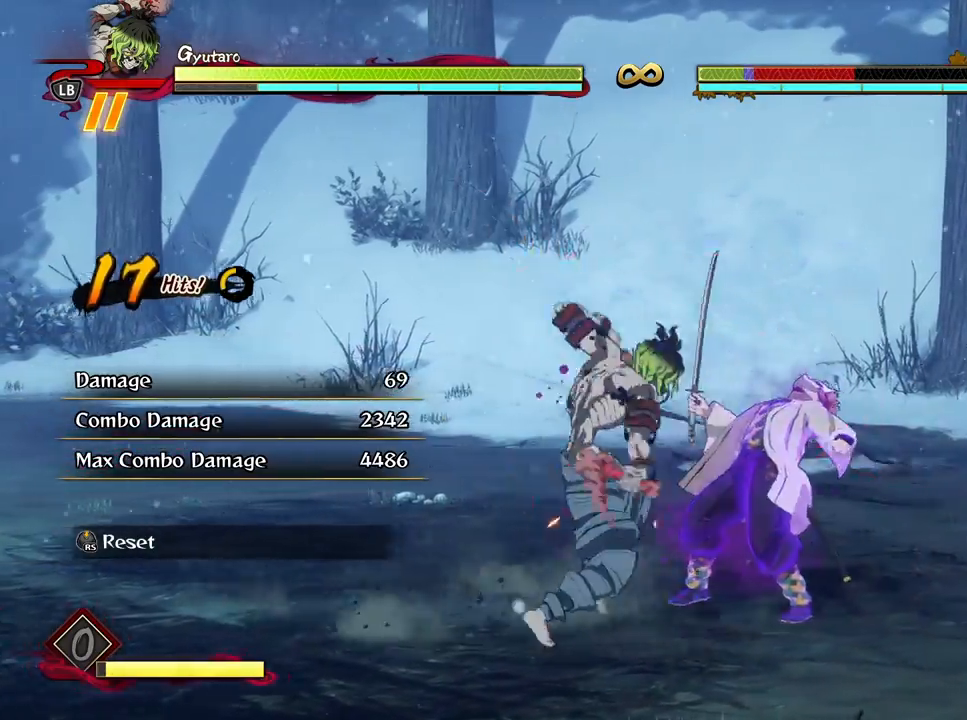
{"buttons": [], "left_stick": "center", "right_stick": "center", "events": [[83, "X", "up"], [200, "X", "down"], [267, "X", "up"], [367, "X", "down"], [467, "X", "up"]]}
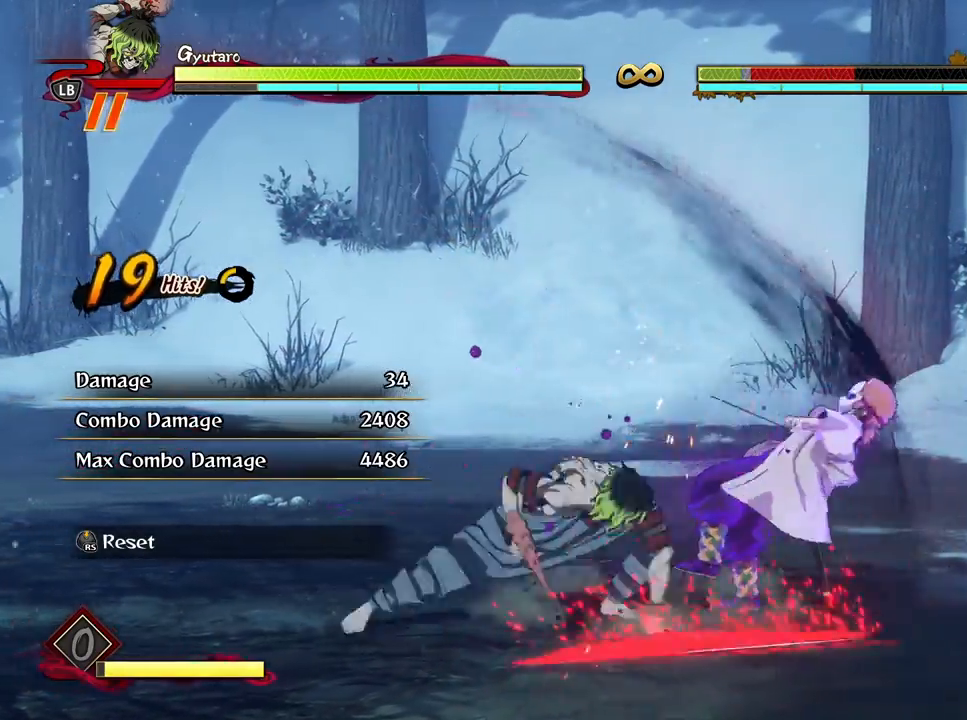
{"buttons": ["X"], "left_stick": "center", "right_stick": "center", "events": [[50, "X", "down"], [150, "X", "up"], [233, "X", "down"], [333, "X", "up"], [400, "X", "down"]]}
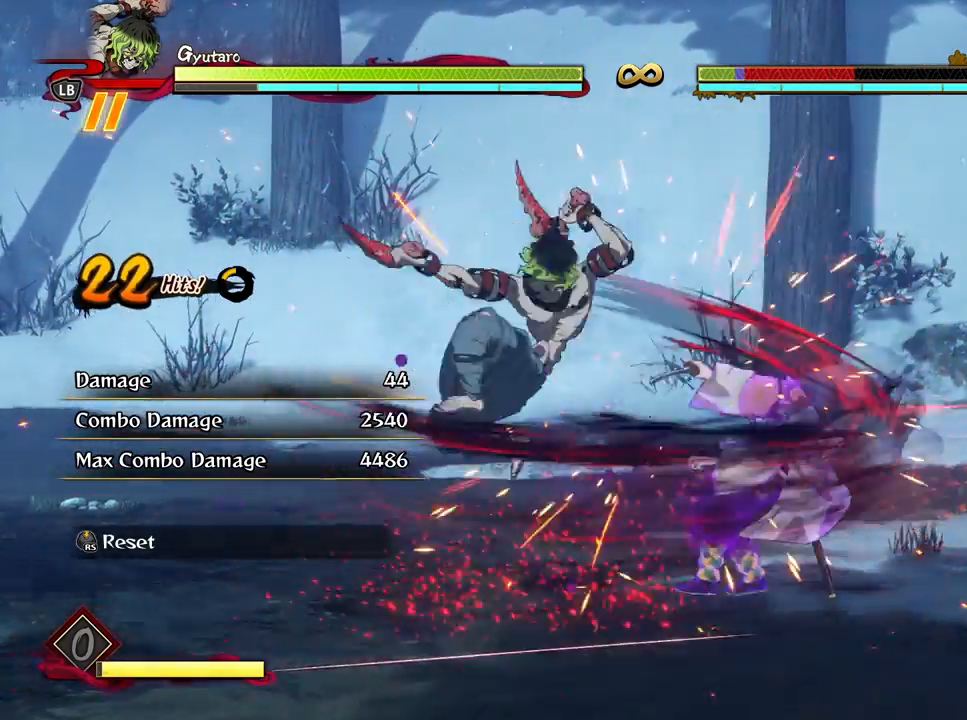
{"buttons": ["R1"], "left_stick": "center", "right_stick": "center", "events": [[17, "X", "up"], [133, "L2", "down"], [217, "L2", "up"], [300, "L2", "down"], [367, "L2", "up"], [383, "R1", "down"], [400, "X", "down"], [500, "X", "up"]]}
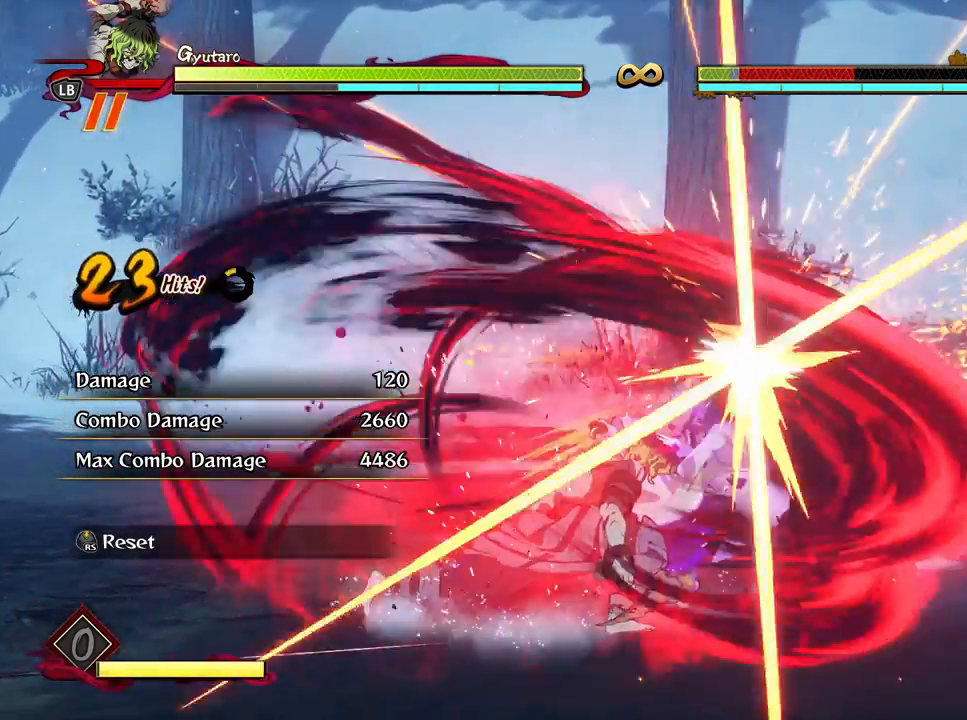
{"buttons": ["X", "R1"], "left_stick": "center", "right_stick": "center", "events": [[83, "X", "down"], [200, "X", "up"], [283, "X", "down"], [400, "X", "up"], [483, "X", "down"]]}
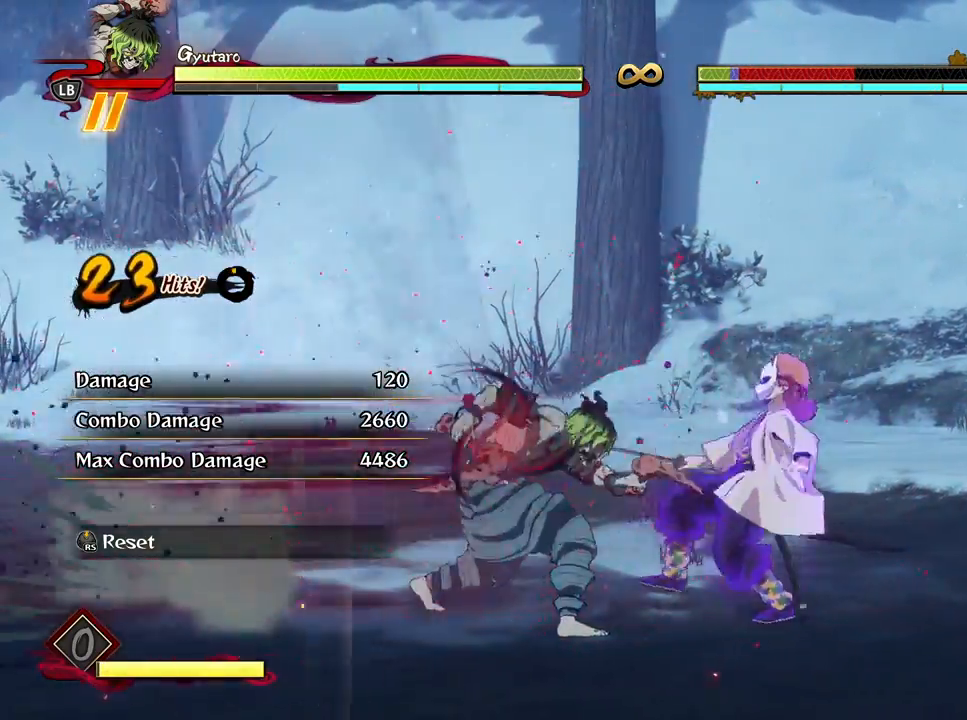
{"buttons": ["R1"], "left_stick": "center", "right_stick": "center", "events": [[100, "X", "up"], [167, "X", "down"], [267, "X", "up"], [367, "X", "down"], [483, "X", "up"]]}
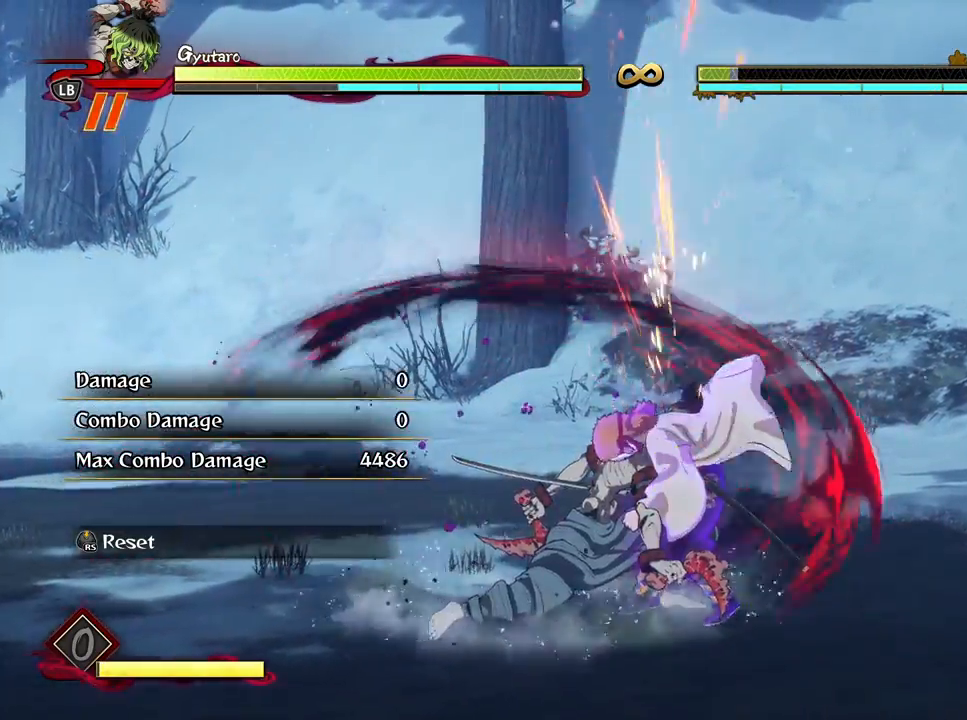
{"buttons": [], "left_stick": "center", "right_stick": "center", "events": [[67, "R1", "up"]]}